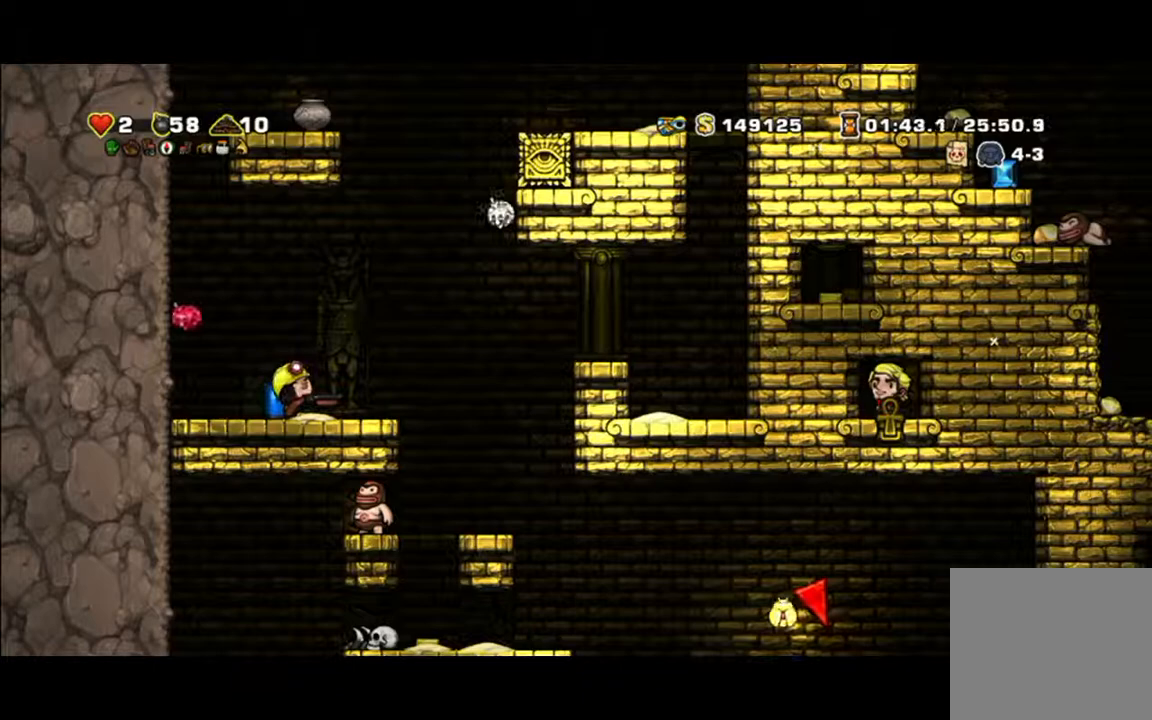
Gameplay with a controller (Xbox layout); each line is a JSON object with the inputs held at the frame after it (dt_ms = milliseconds from this image to that frame). "events" lists button and stick changes between this image and that frame as [ms after this image, input, new state], when the widget could be followed in between. Not read: A L2 L3 R2 R3 right_stick.
{"dt_ms": 500, "buttons": [], "left_stick": "center", "events": [[33, "left_stick", "right"], [233, "left_stick", "center"]]}
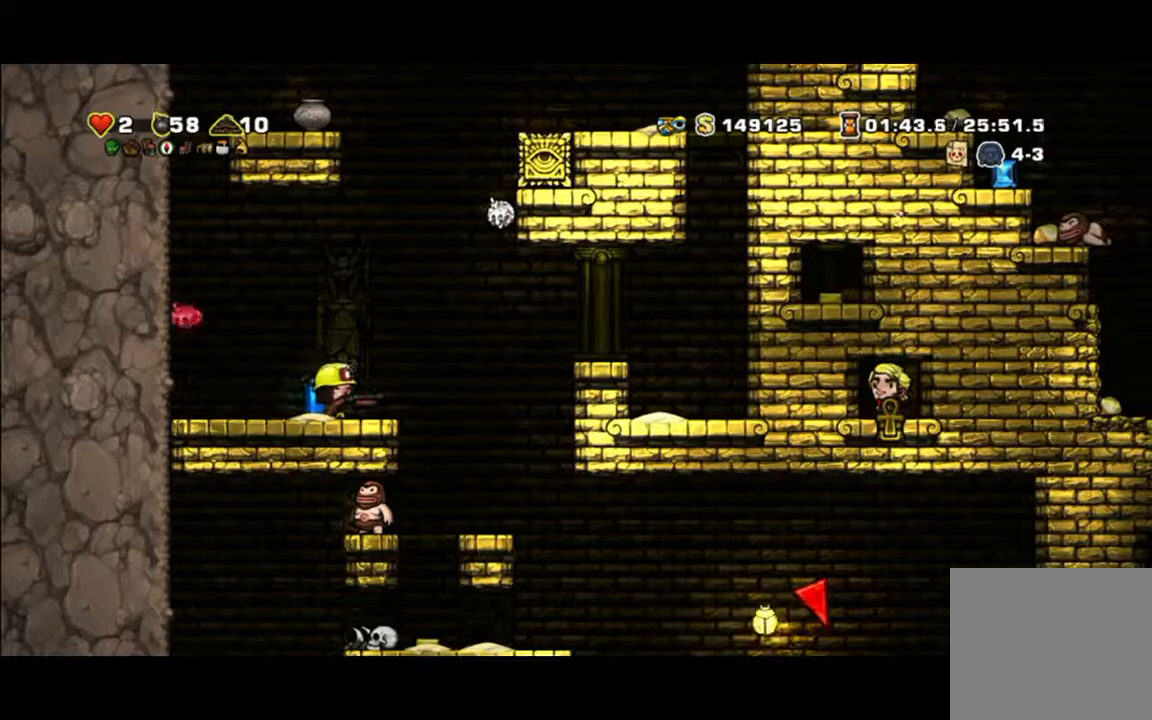
{"dt_ms": 500, "buttons": [], "left_stick": "center", "events": []}
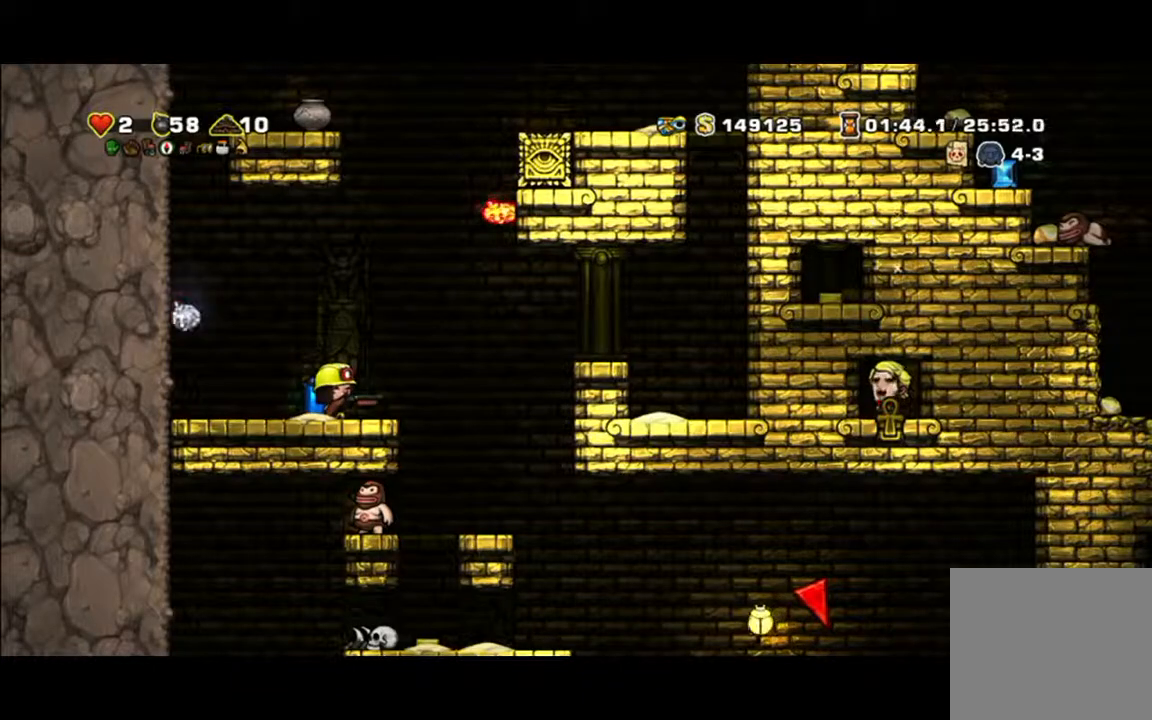
{"dt_ms": 500, "buttons": [], "left_stick": "center", "events": []}
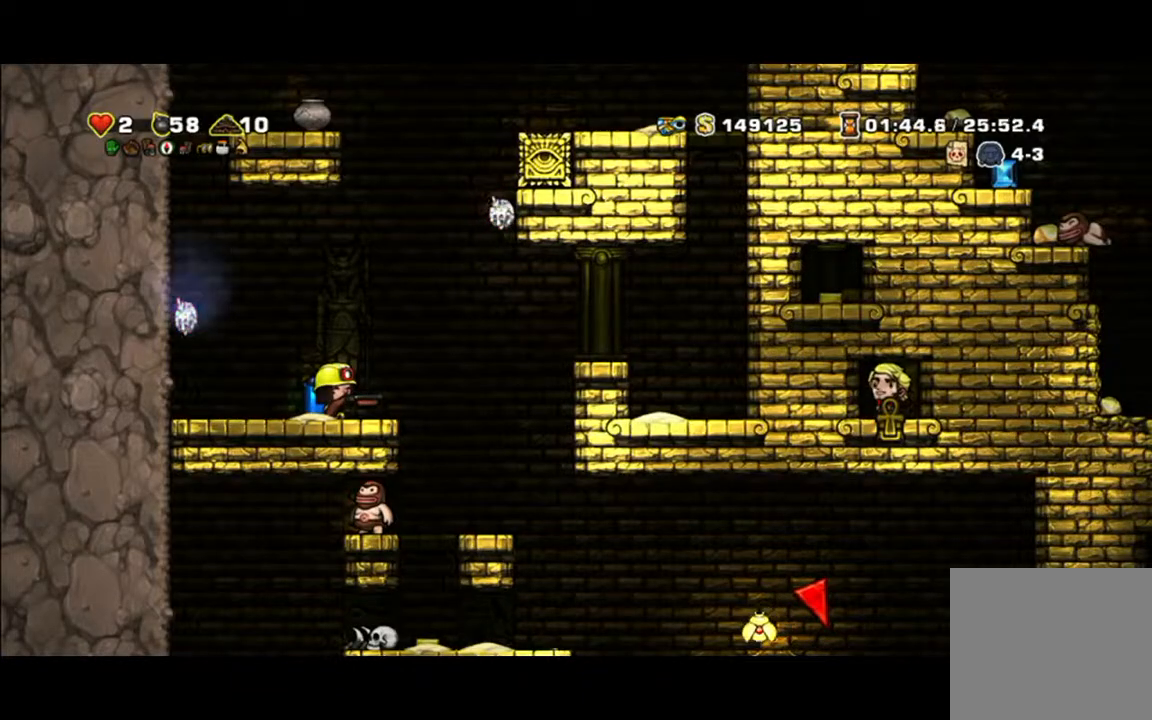
{"dt_ms": 500, "buttons": [], "left_stick": "center", "events": []}
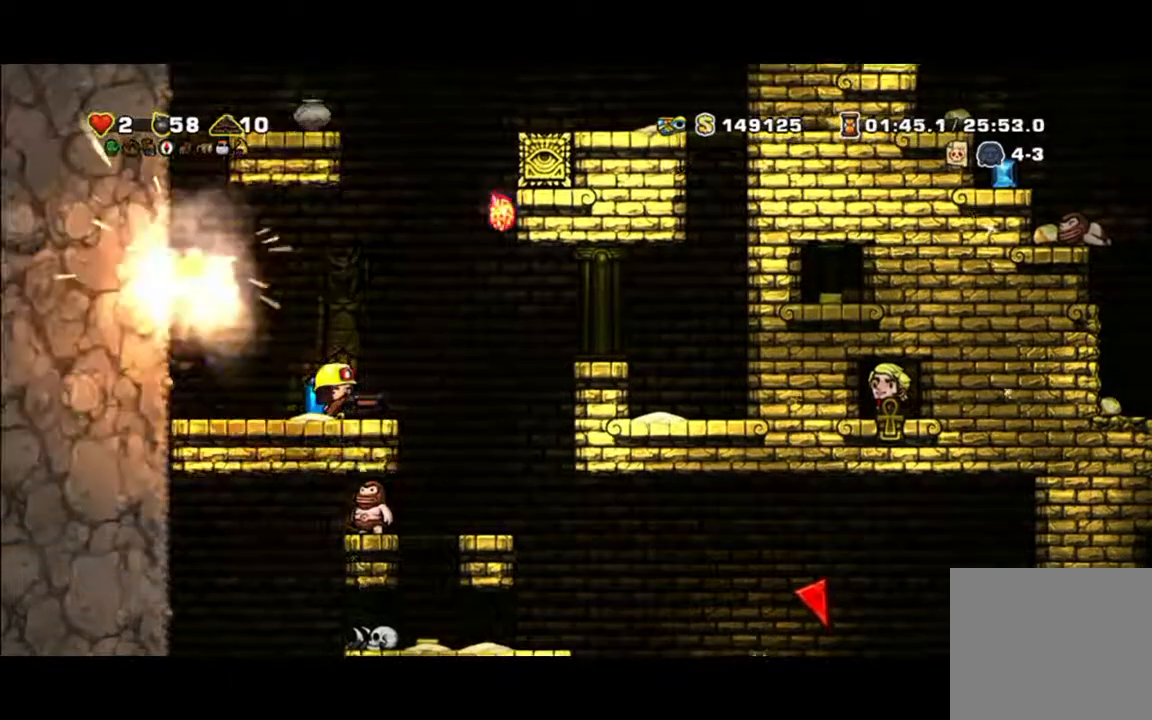
{"dt_ms": 500, "buttons": [], "left_stick": "left", "events": [[200, "left_stick", "left"]]}
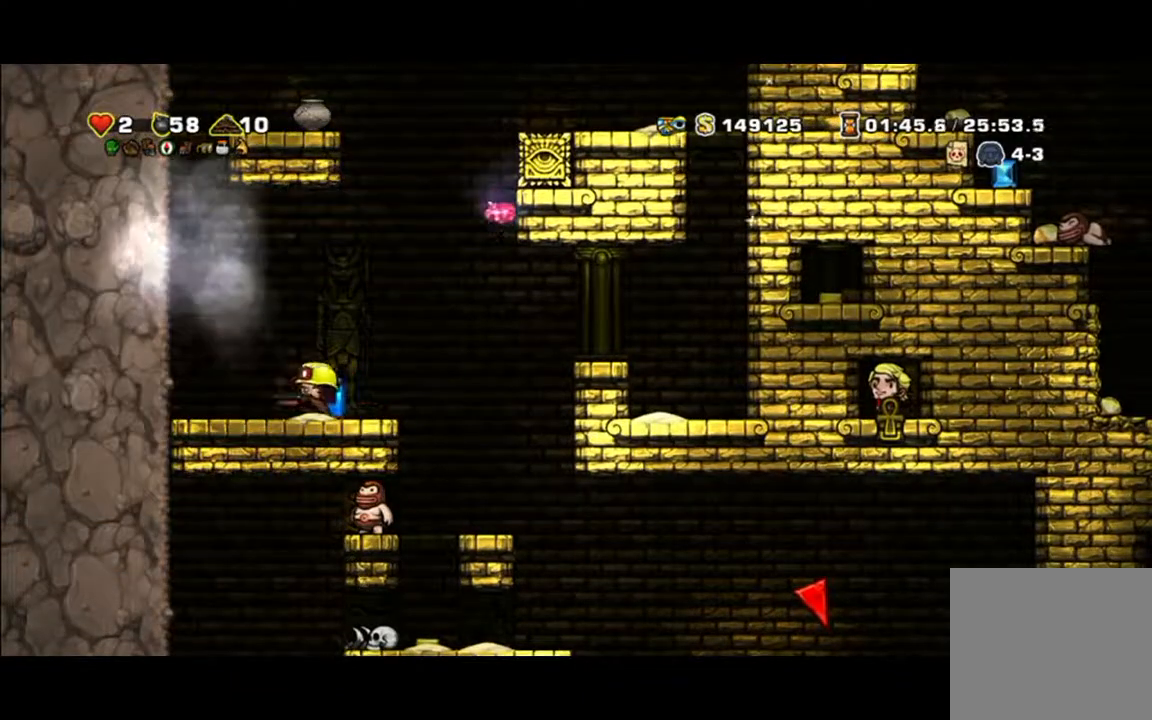
{"dt_ms": 500, "buttons": [], "left_stick": "center", "events": [[233, "left_stick", "center"]]}
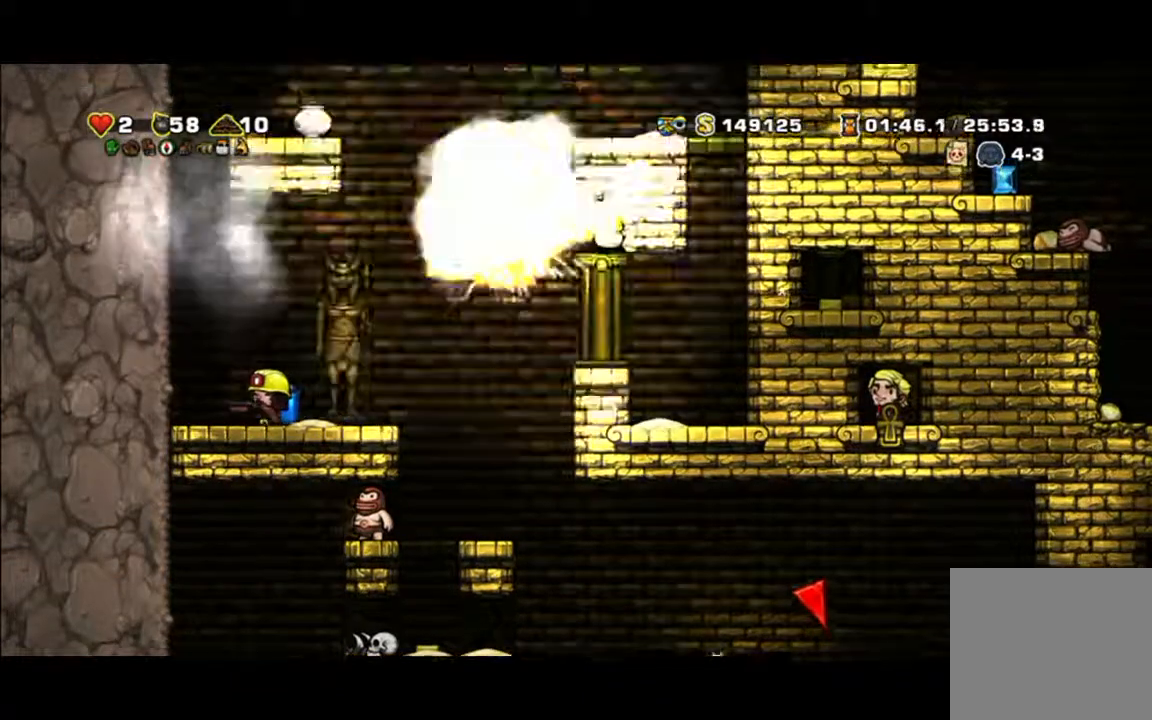
{"dt_ms": 500, "buttons": [], "left_stick": "right", "events": [[167, "left_stick", "right"]]}
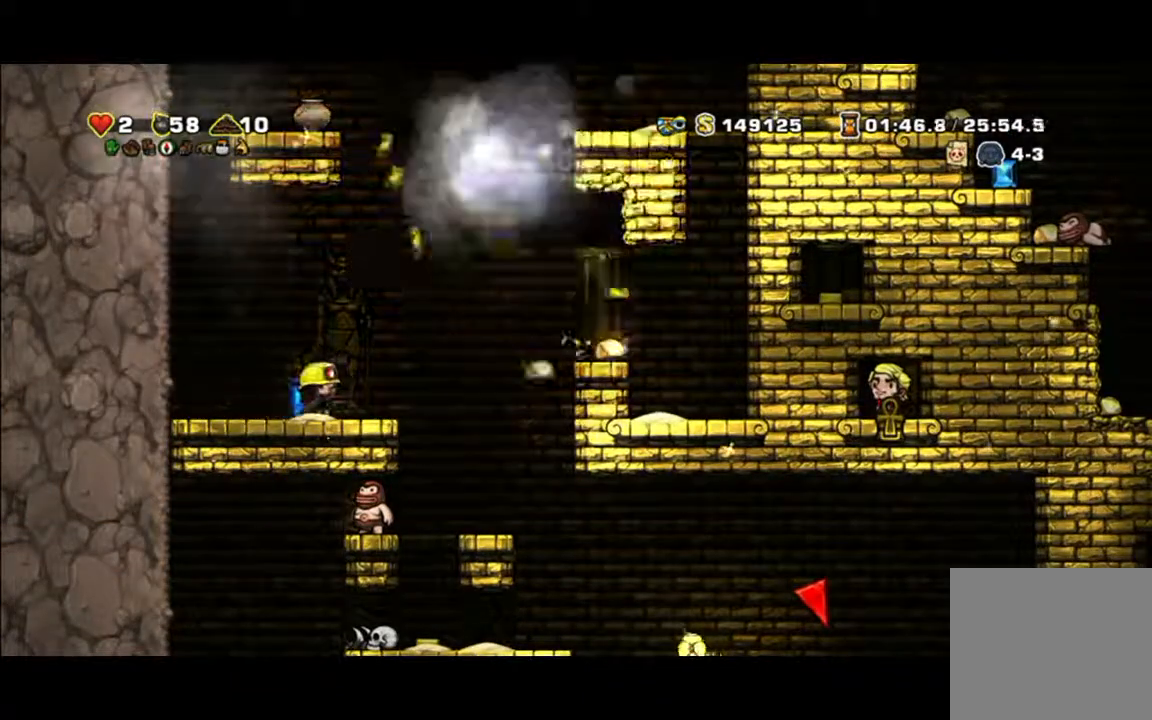
{"dt_ms": 500, "buttons": [], "left_stick": "right", "events": []}
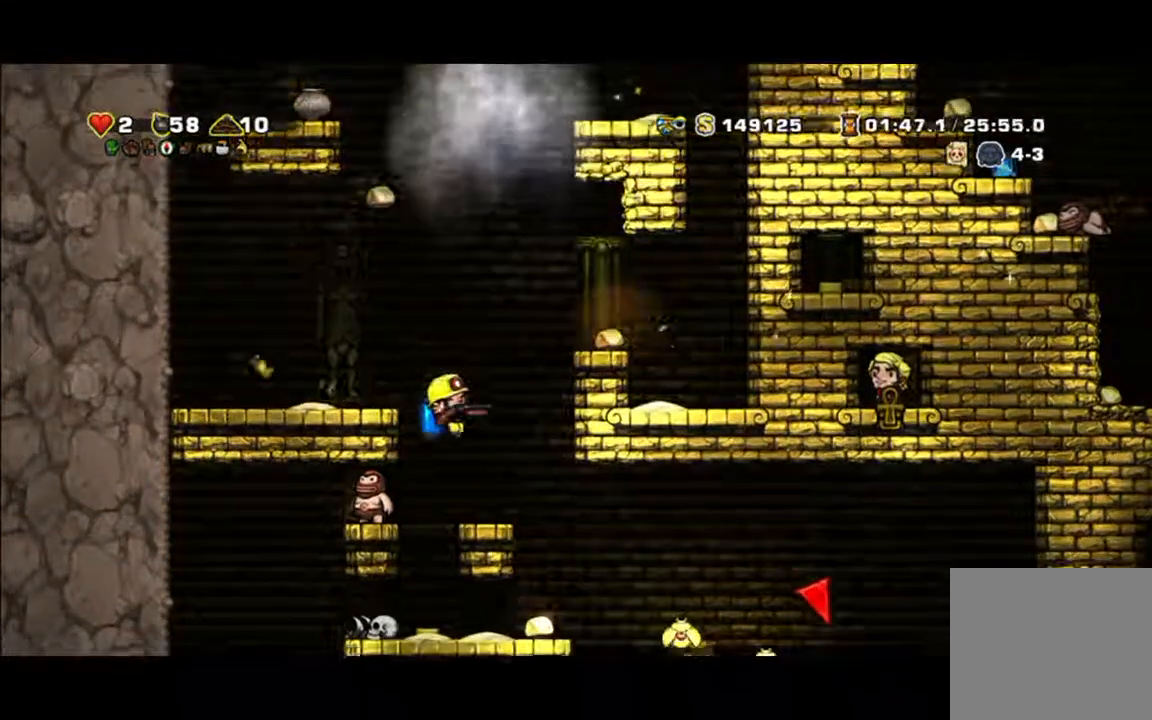
{"dt_ms": 500, "buttons": [], "left_stick": "center", "events": [[200, "left_stick", "up-left"], [300, "X", "down"], [300, "left_stick", "center"], [433, "X", "up"]]}
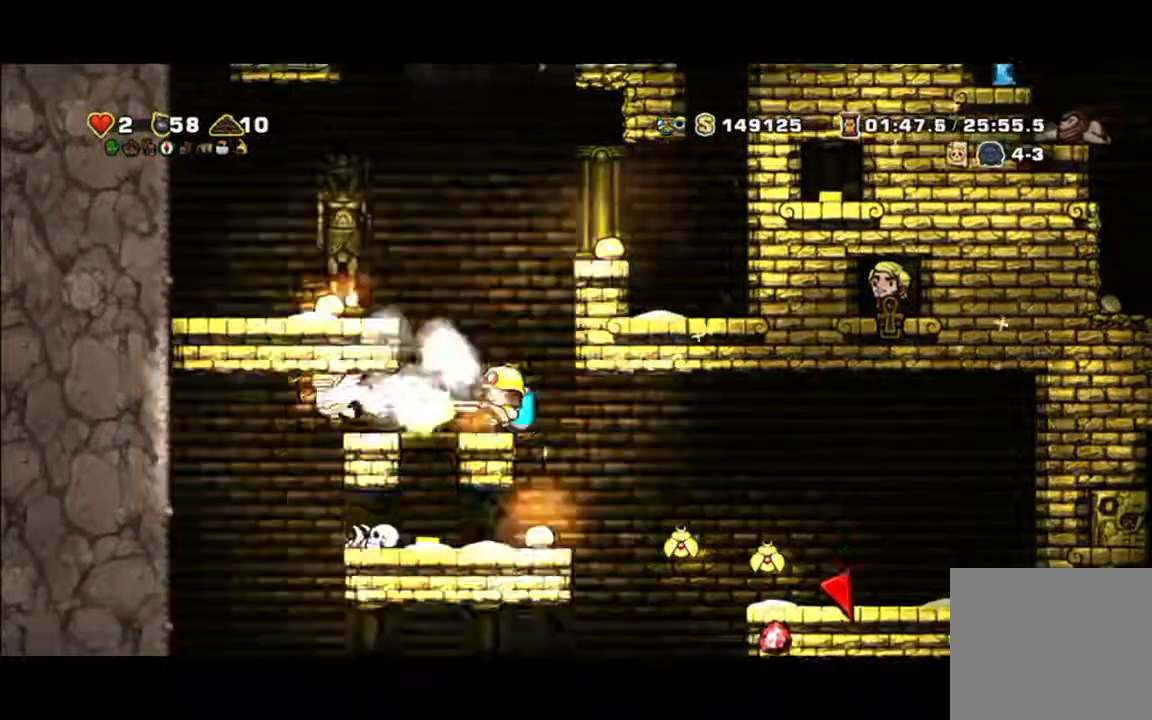
{"dt_ms": 500, "buttons": [], "left_stick": "right", "events": [[133, "left_stick", "right"]]}
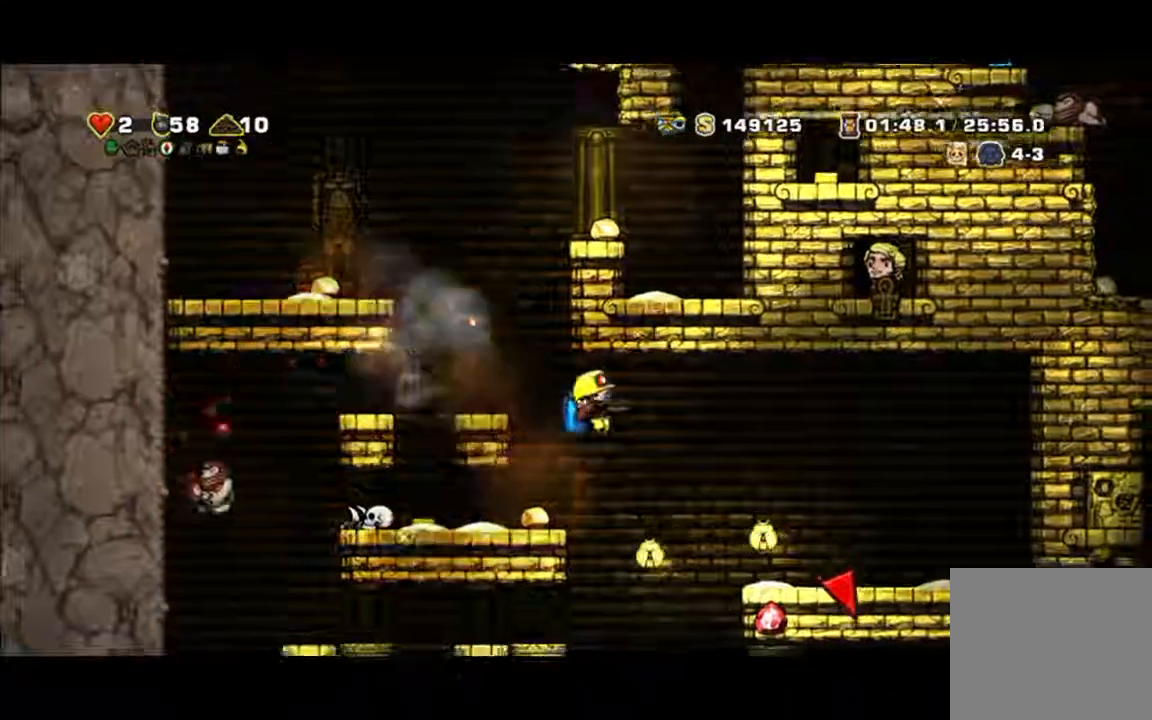
{"dt_ms": 500, "buttons": [], "left_stick": "right", "events": []}
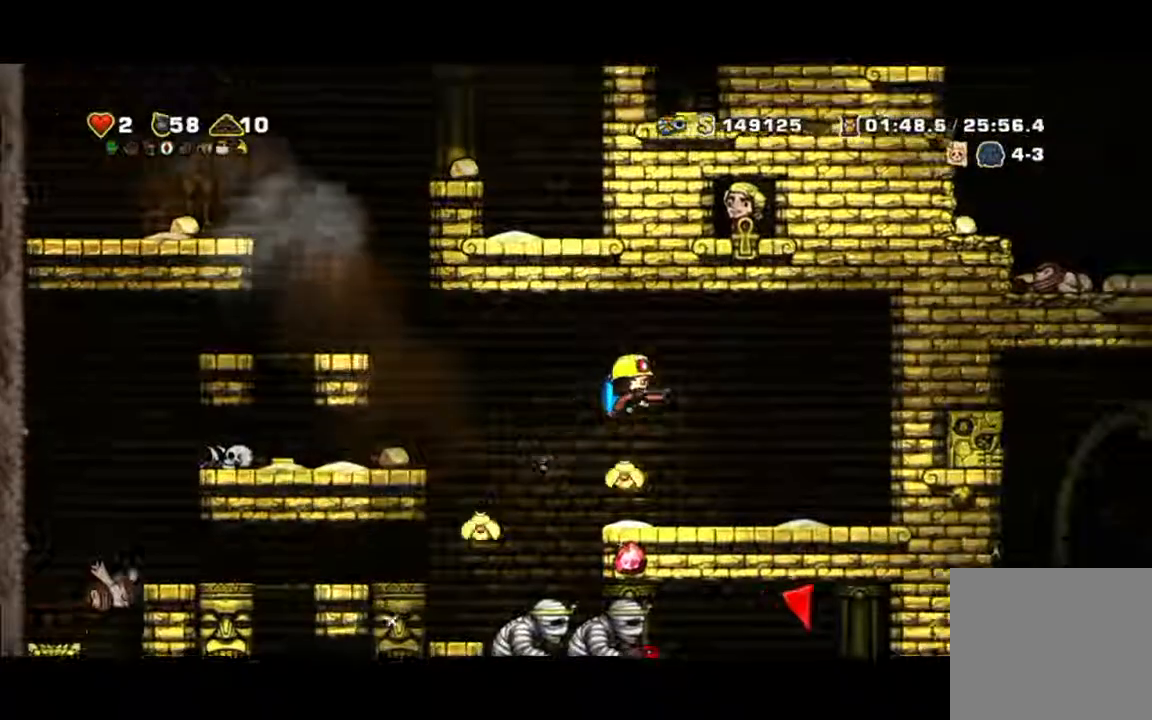
{"dt_ms": 500, "buttons": [], "left_stick": "left", "events": [[33, "left_stick", "center"], [400, "left_stick", "left"]]}
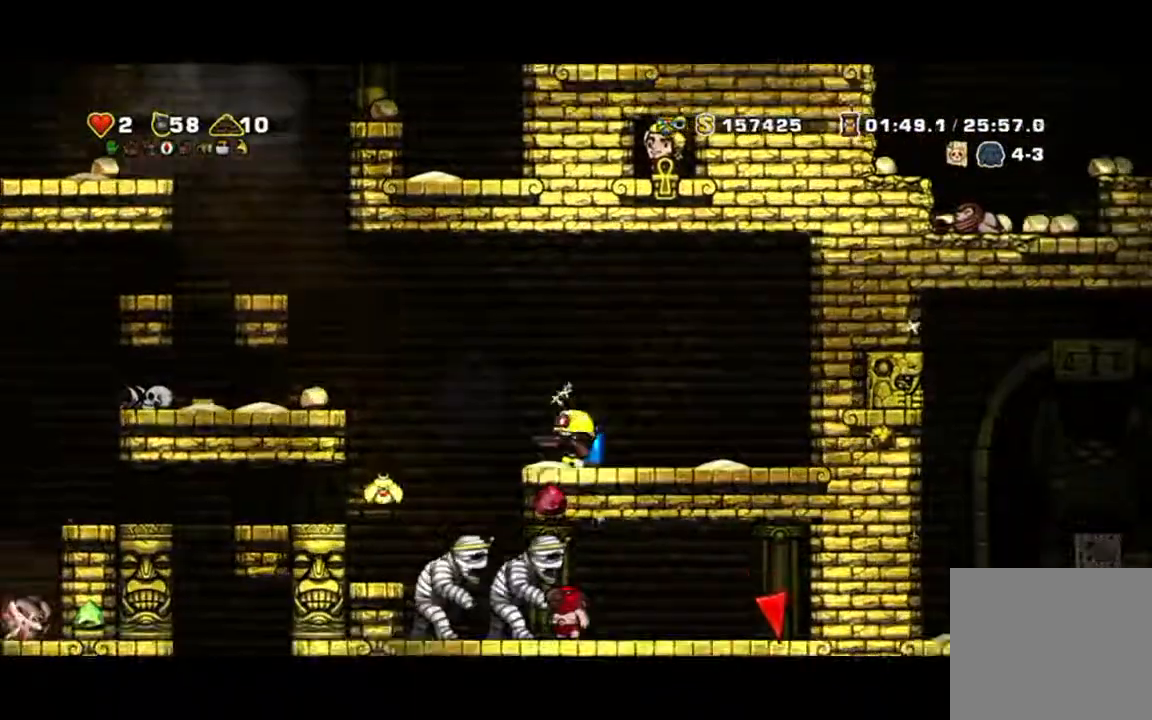
{"dt_ms": 500, "buttons": [], "left_stick": "up-right", "events": [[500, "left_stick", "up-right"]]}
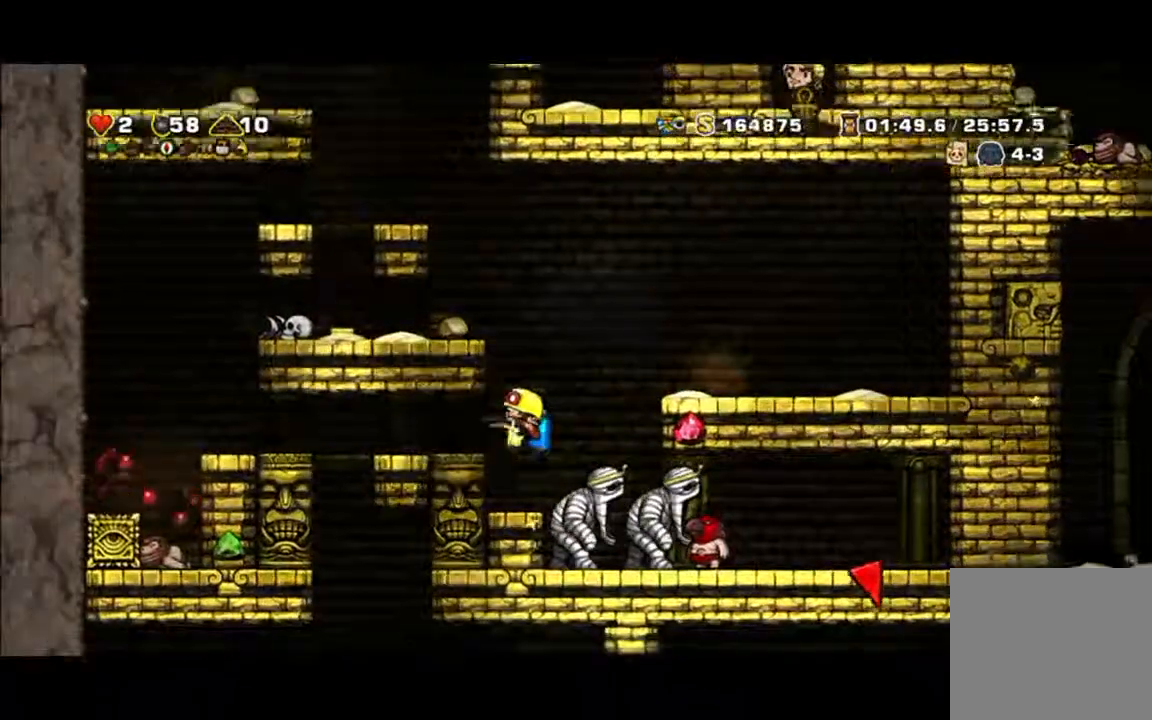
{"dt_ms": 500, "buttons": [], "left_stick": "up-right"}
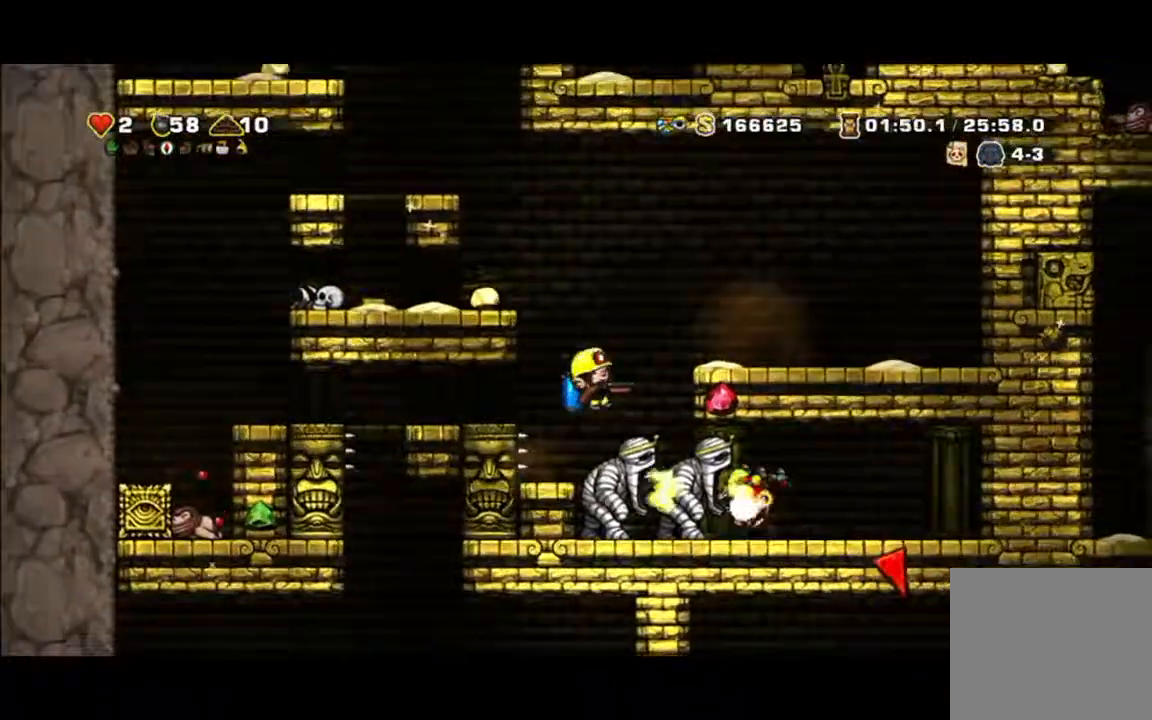
{"dt_ms": 500, "buttons": [], "left_stick": "center", "events": [[233, "left_stick", "center"]]}
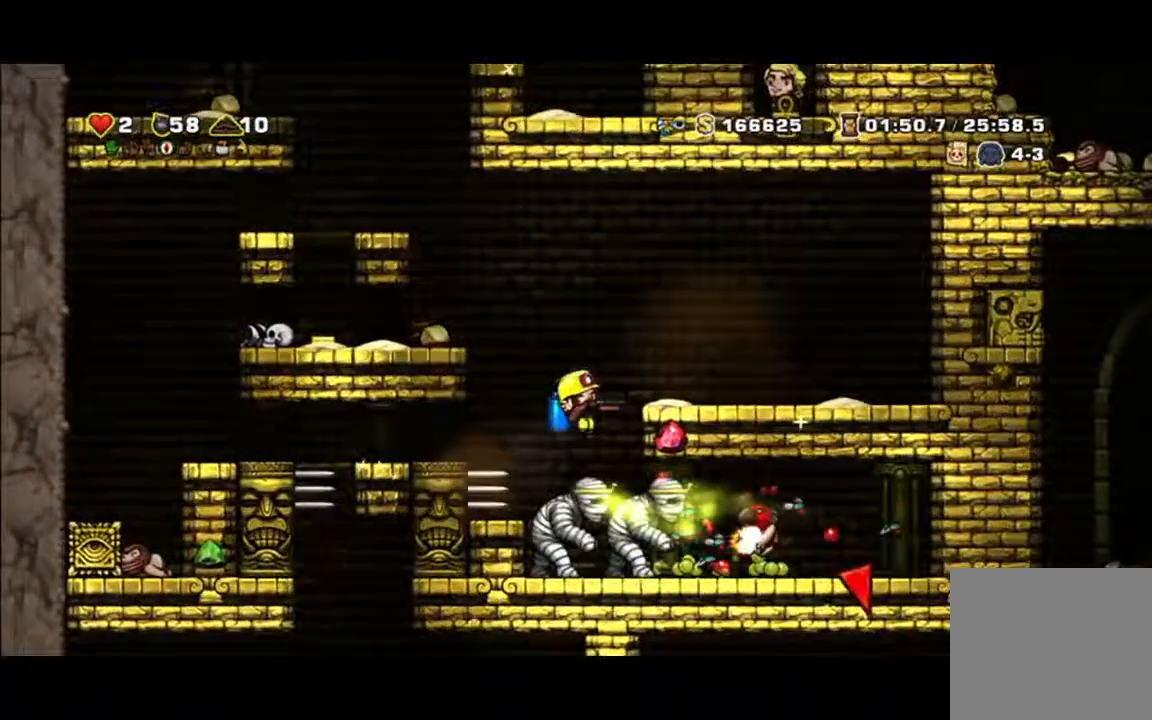
{"dt_ms": 500, "buttons": [], "left_stick": "center", "events": []}
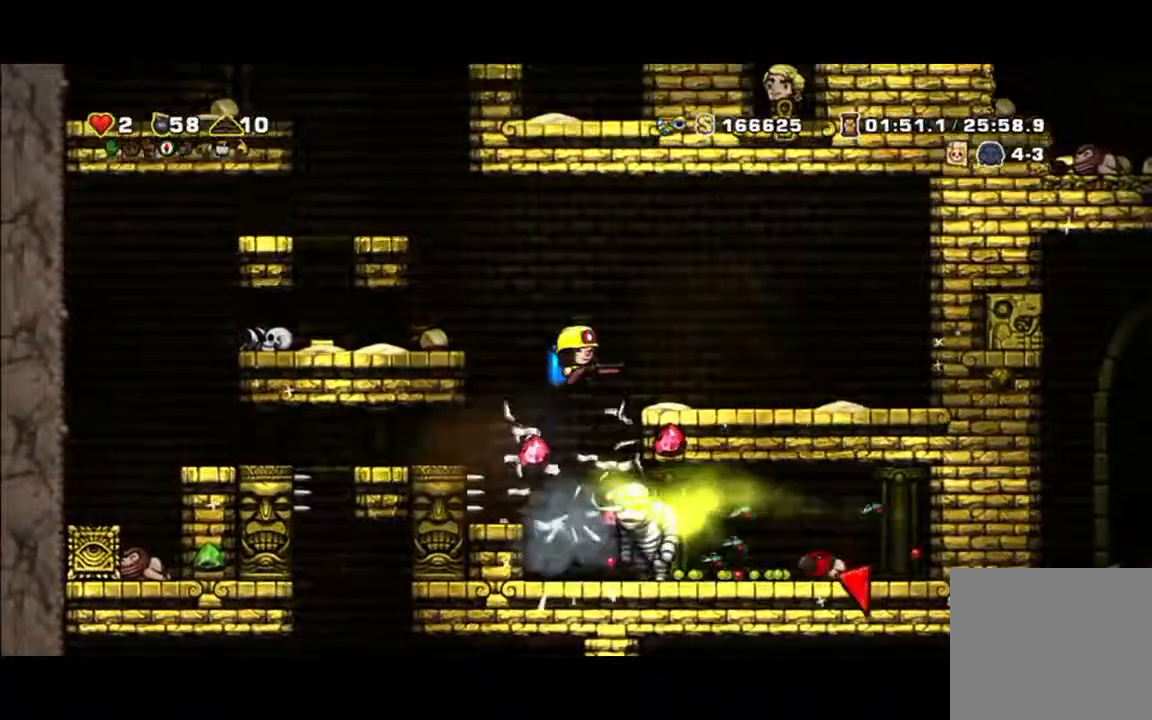
{"dt_ms": 500, "buttons": [], "left_stick": "center"}
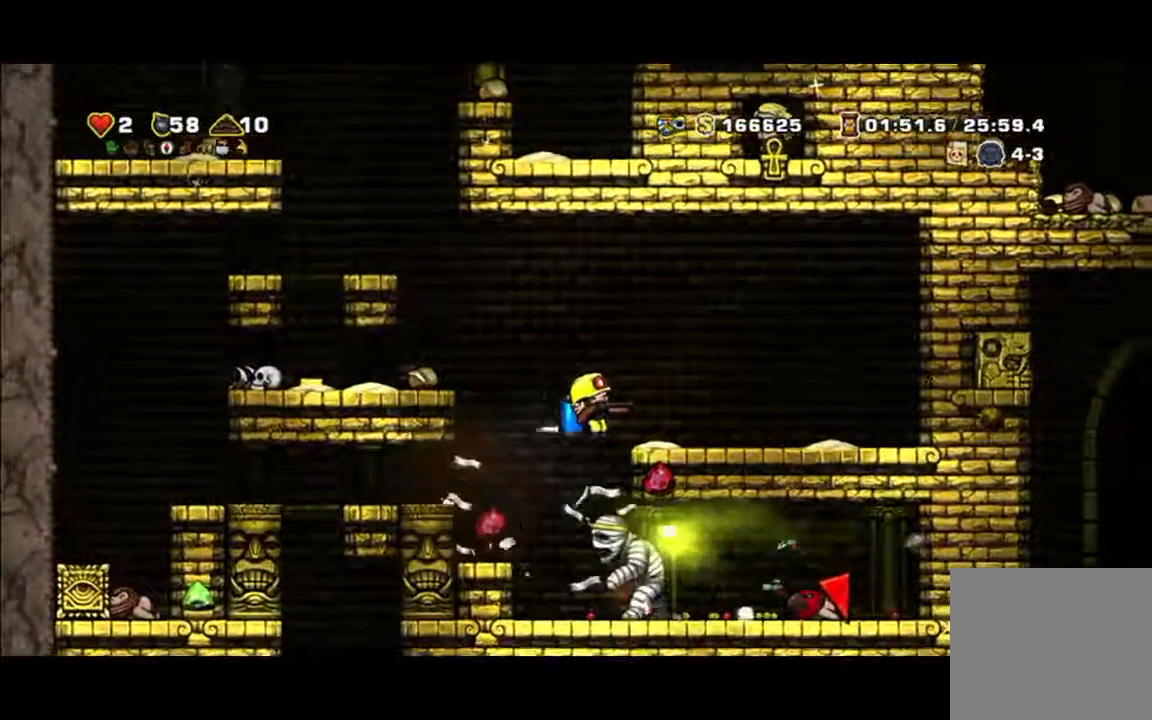
{"dt_ms": 500, "buttons": [], "left_stick": "center", "events": []}
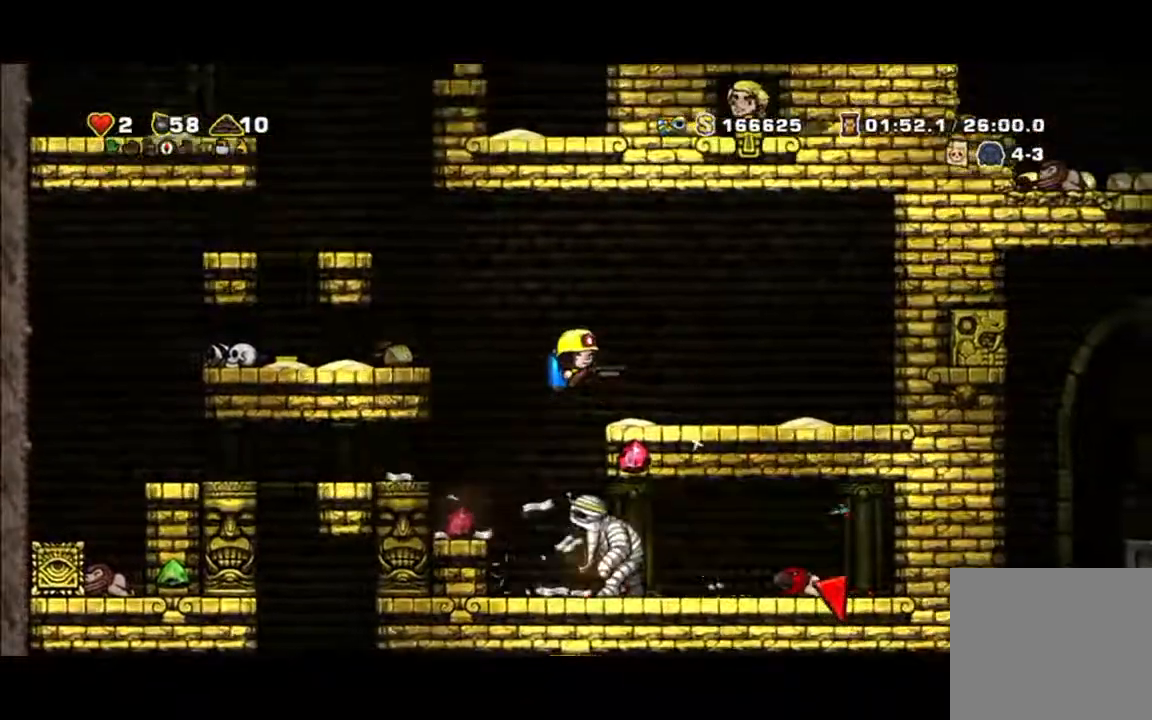
{"dt_ms": 500, "buttons": [], "left_stick": "center", "events": []}
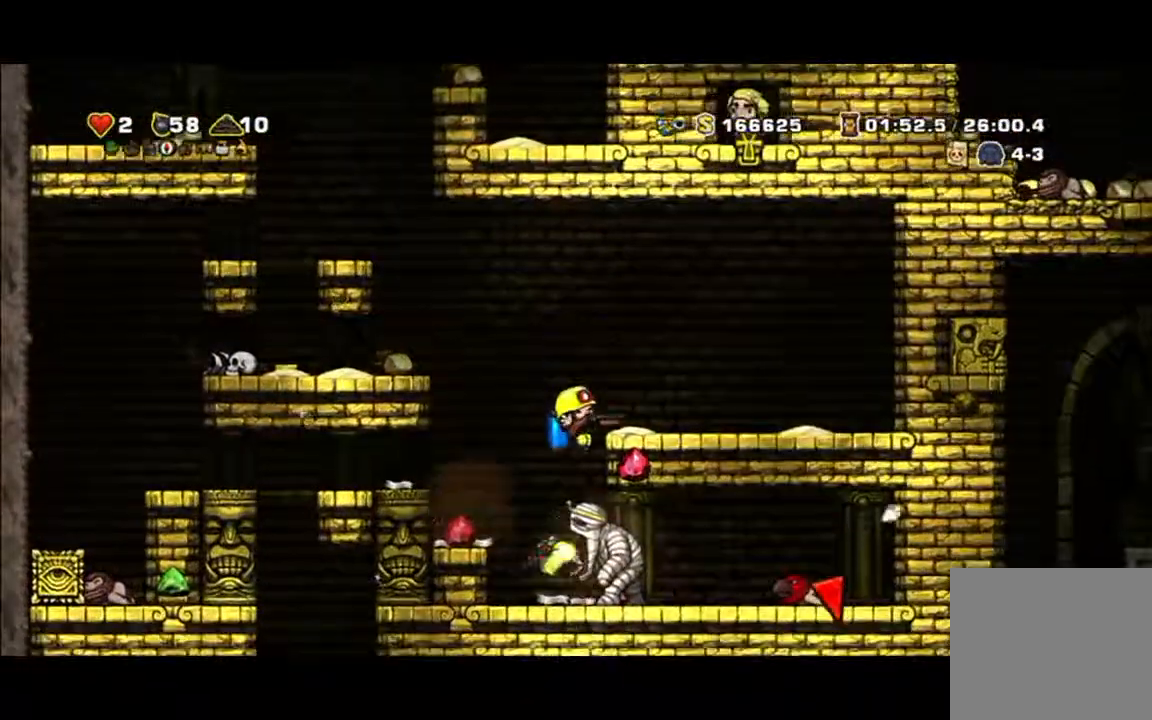
{"dt_ms": 500, "buttons": [], "left_stick": "center", "events": []}
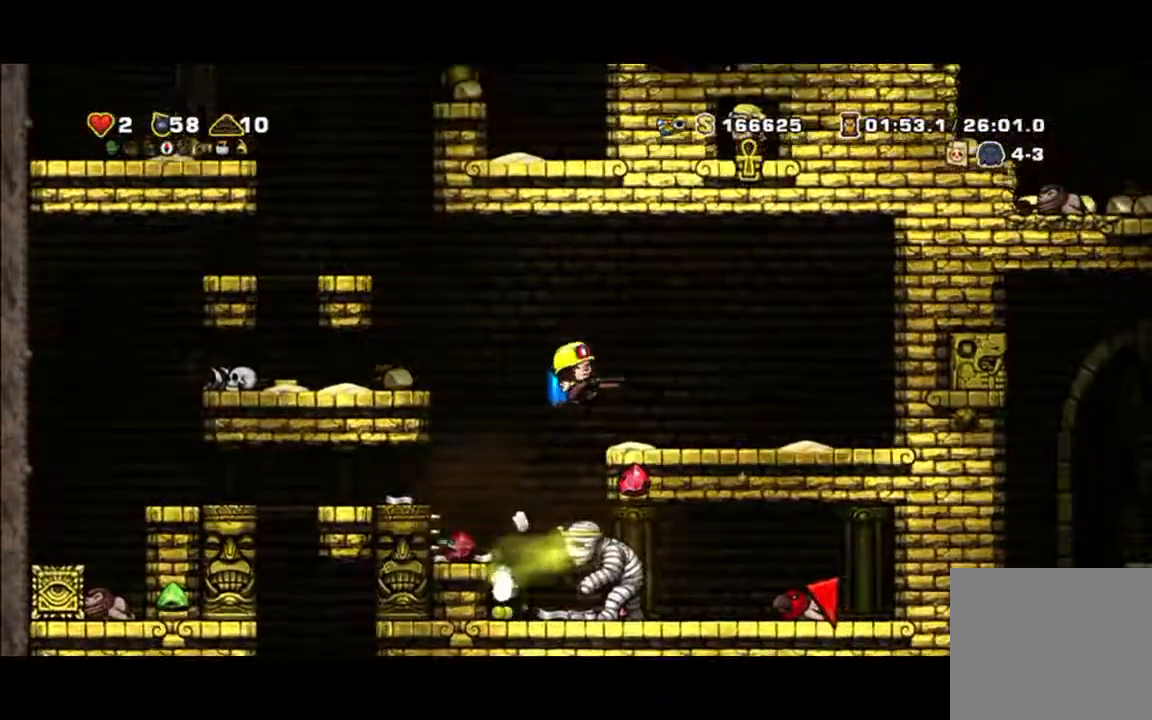
{"dt_ms": 500, "buttons": [], "left_stick": "center", "events": []}
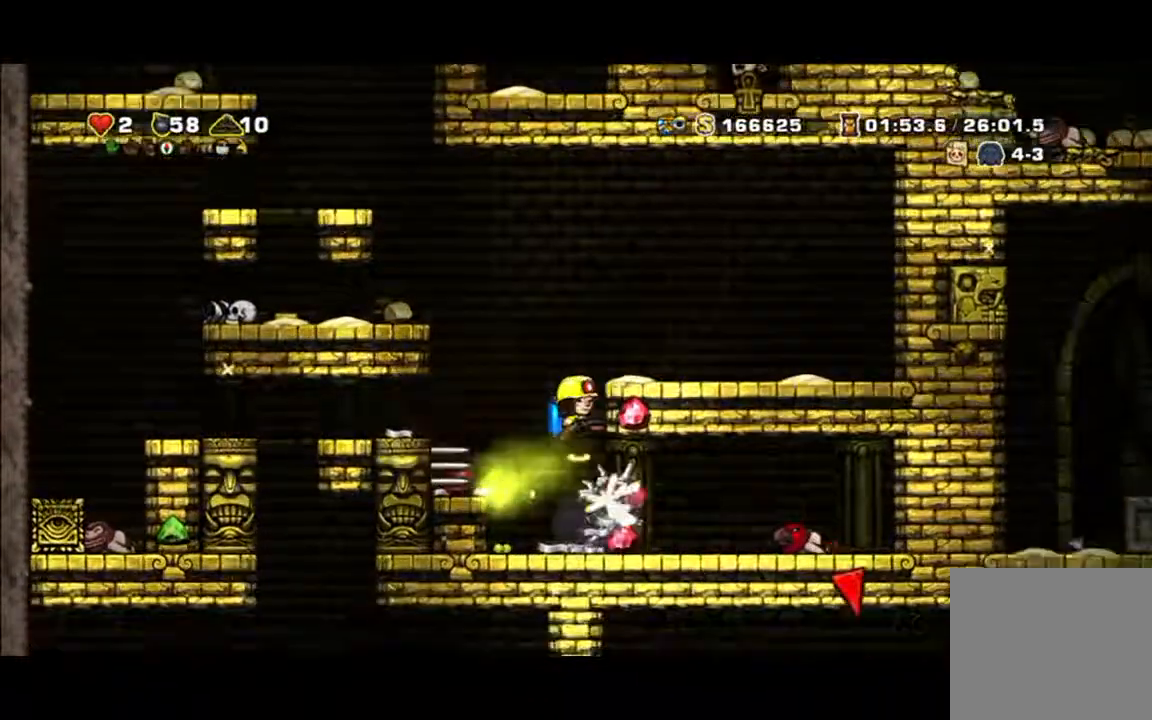
{"dt_ms": 1000, "buttons": [], "left_stick": "center"}
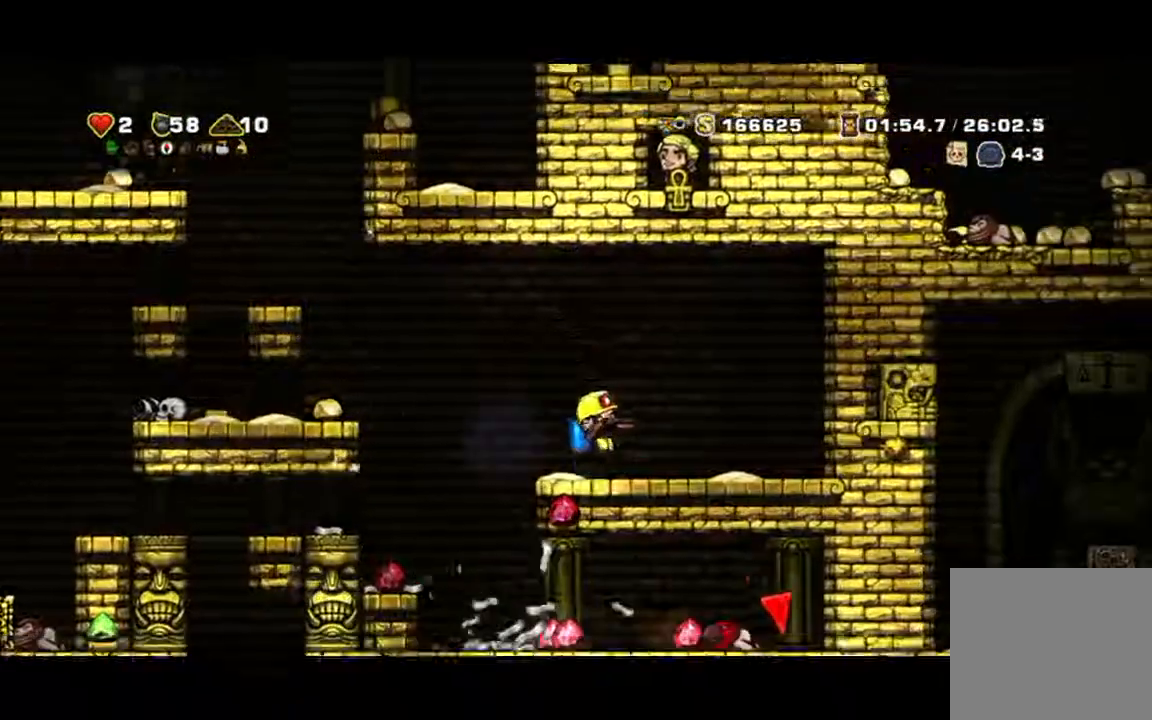
{"dt_ms": 500, "buttons": [], "left_stick": "center", "events": []}
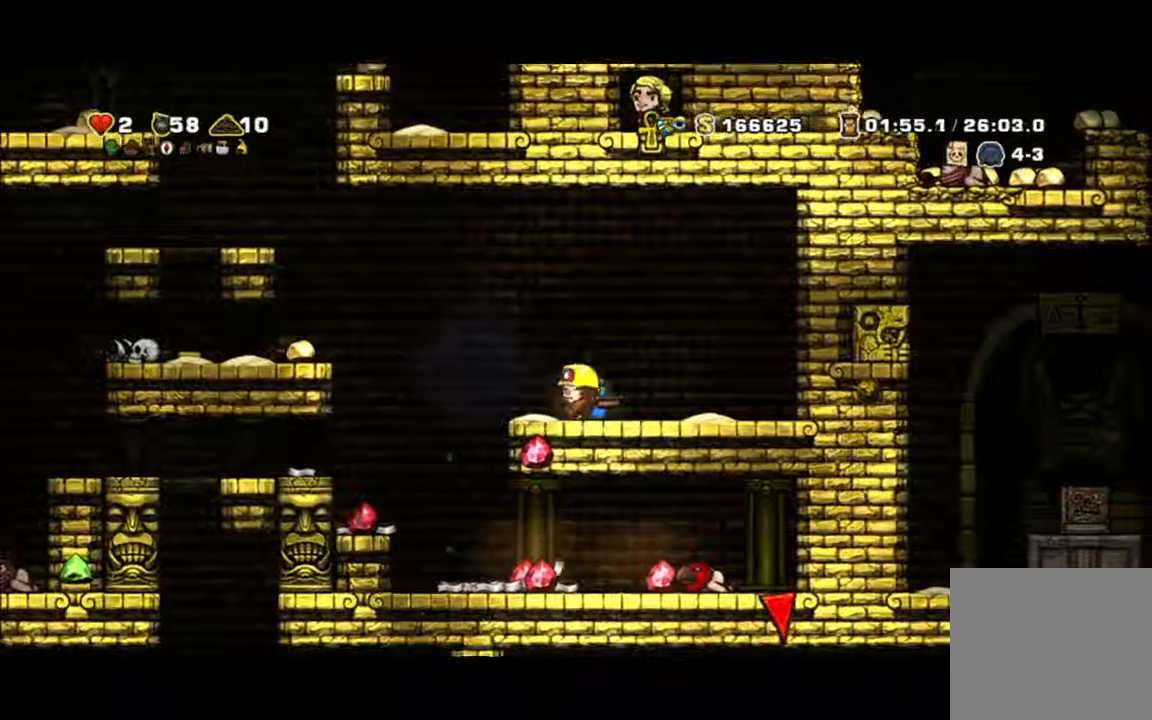
{"dt_ms": 500, "buttons": [], "left_stick": "right", "events": [[67, "left_stick", "down"], [300, "B", "down"], [400, "B", "up"], [400, "left_stick", "right"]]}
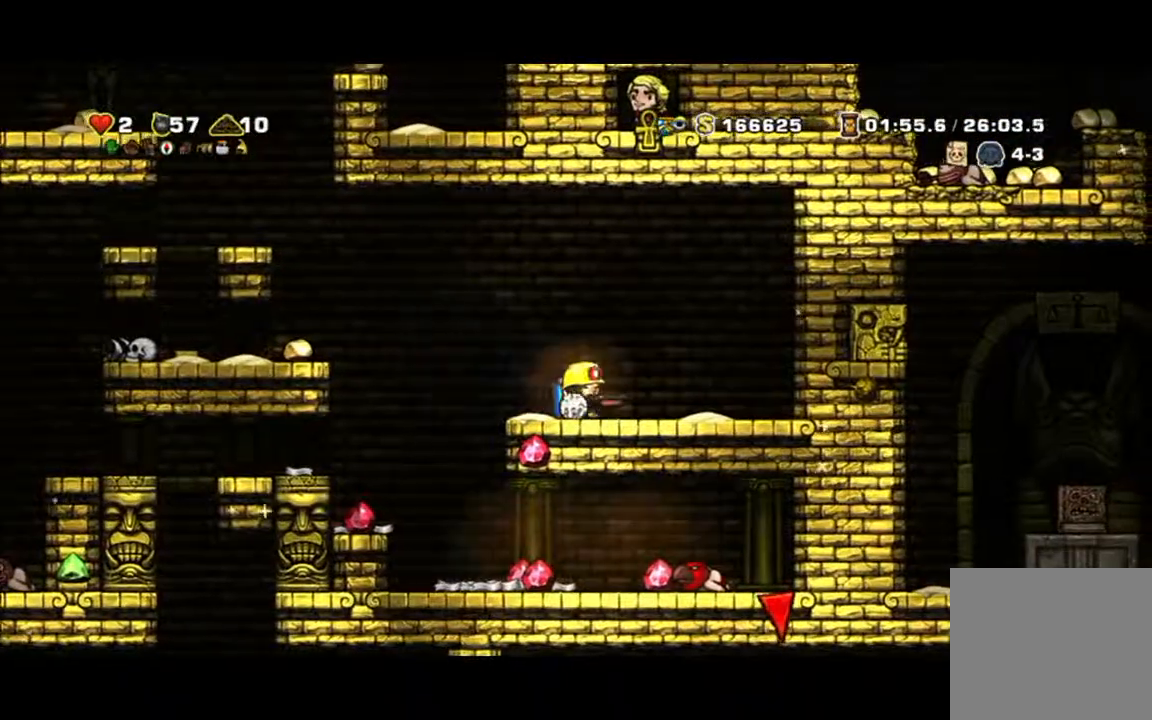
{"dt_ms": 500, "buttons": [], "left_stick": "right", "events": []}
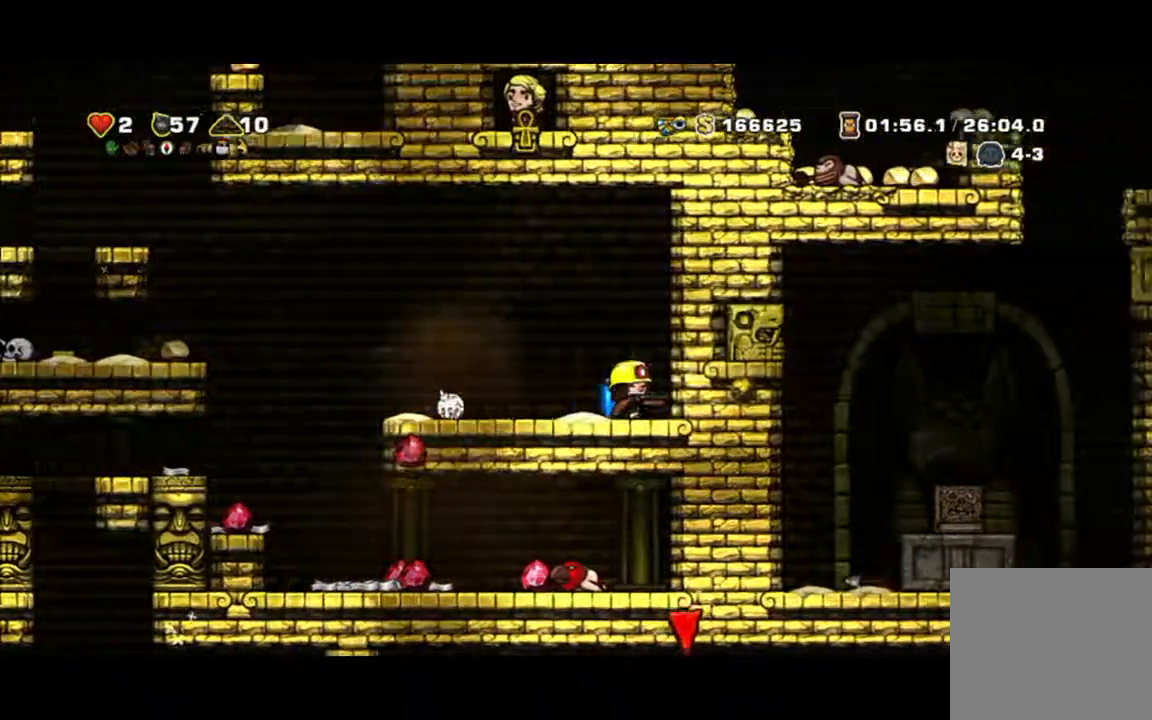
{"dt_ms": 500, "buttons": [], "left_stick": "center", "events": [[100, "left_stick", "center"], [267, "left_stick", "right"], [400, "left_stick", "center"]]}
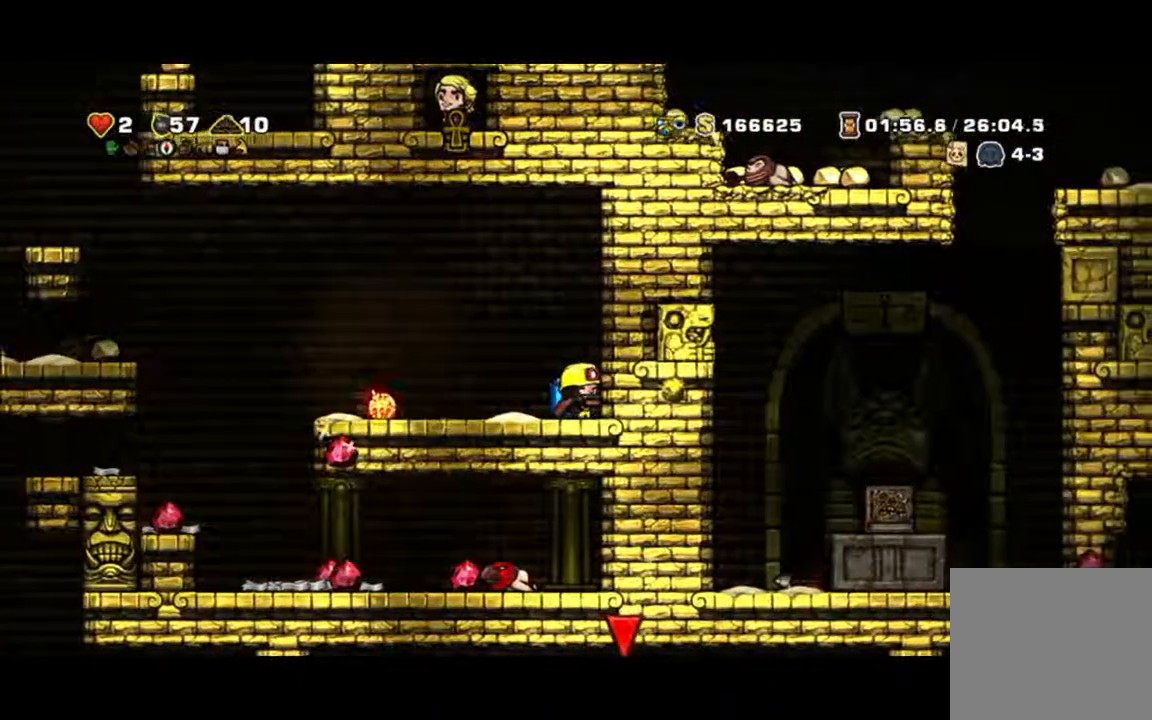
{"dt_ms": 500, "buttons": [], "left_stick": "center", "events": []}
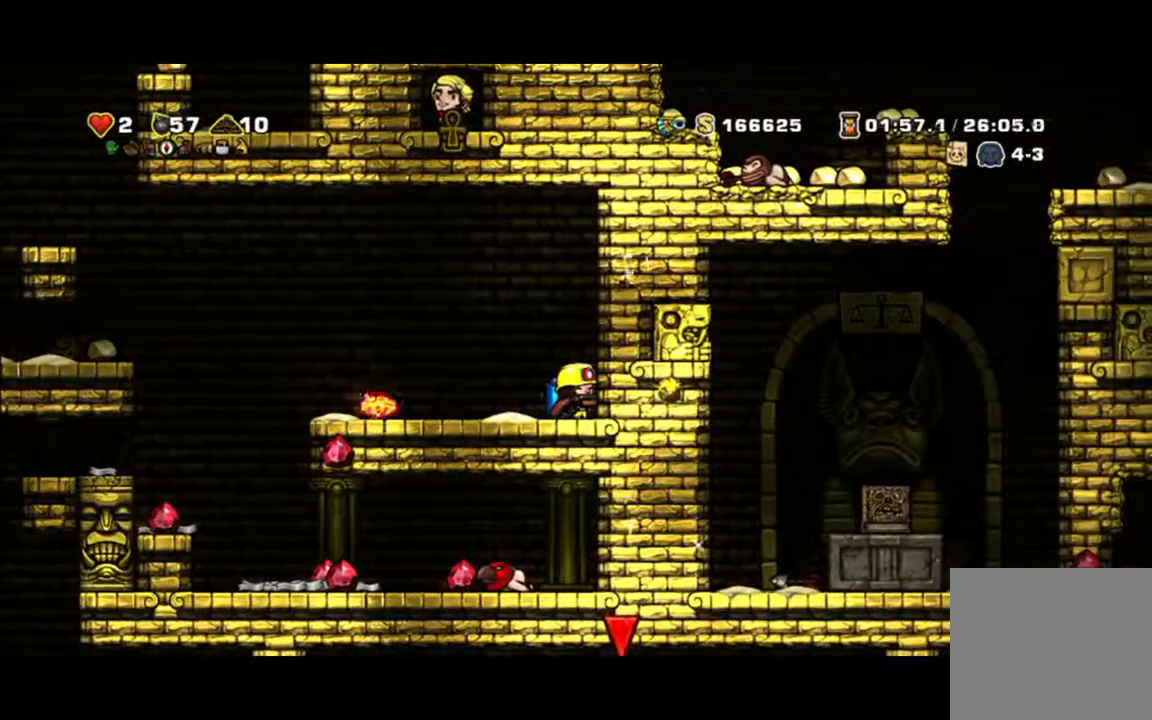
{"dt_ms": 500, "buttons": [], "left_stick": "center", "events": []}
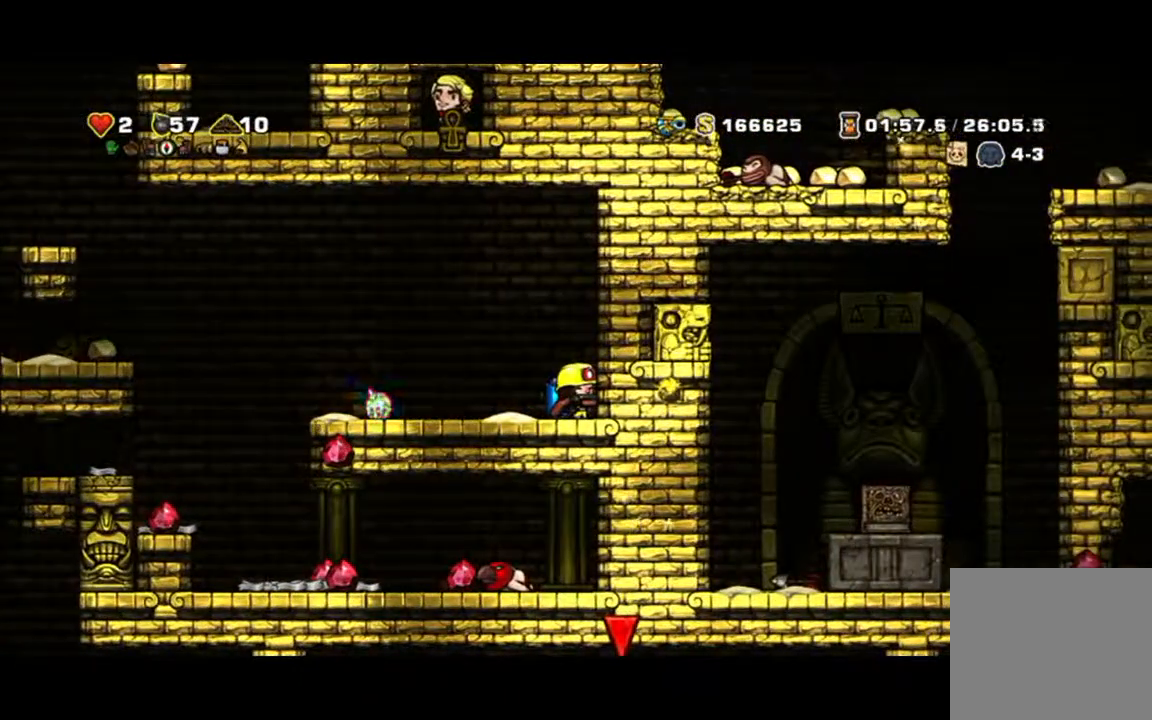
{"dt_ms": 500, "buttons": [], "left_stick": "center", "events": []}
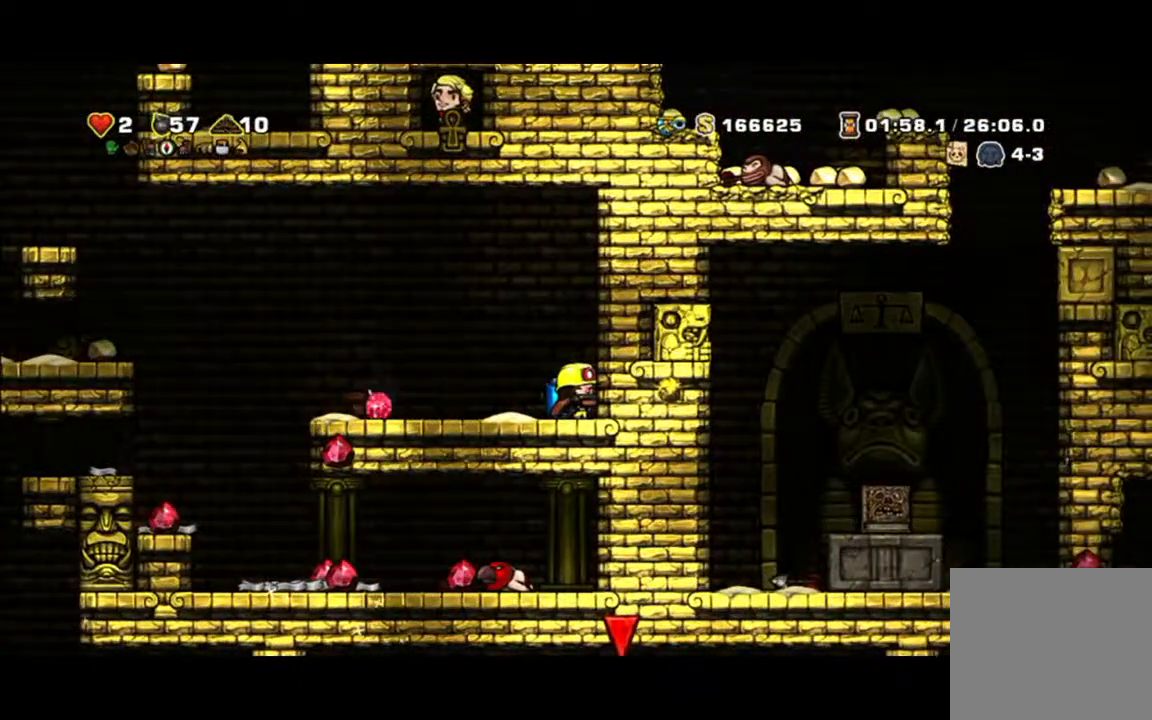
{"dt_ms": 500, "buttons": [], "left_stick": "center", "events": []}
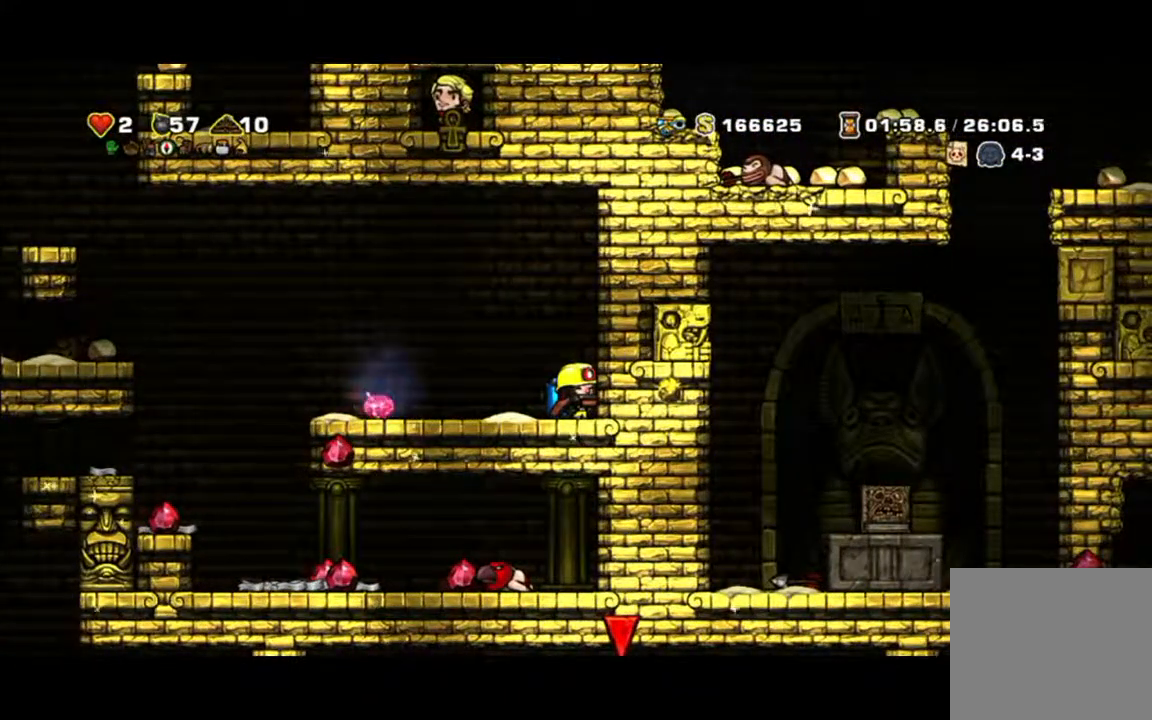
{"dt_ms": 500, "buttons": [], "left_stick": "center", "events": []}